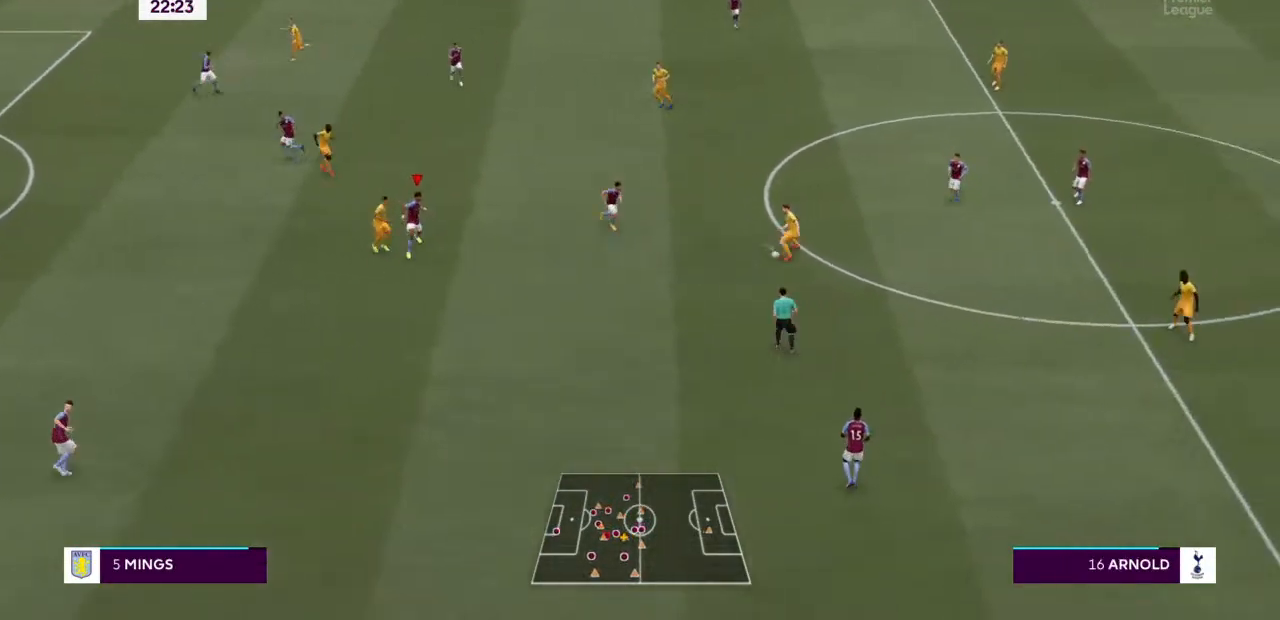
Gameplay with a controller (PlayStation layout); each line is a JSON object with the inputs held at the frame after it. "events" lists button and stick changes between this image and that frame as [ms after this image, input, new state], when the widget could be followed in between. Not read: L3 R3.
{"buttons": ["L2", "R2"], "left_stick": "down-right", "right_stick": "center", "events": []}
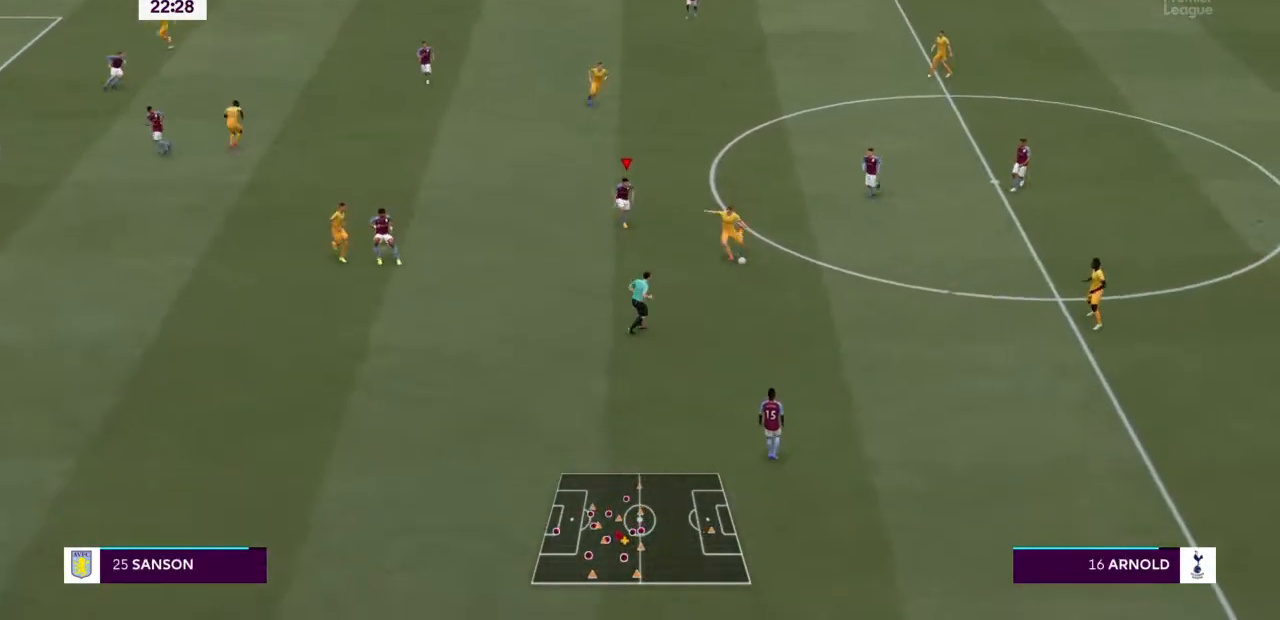
{"buttons": ["L2", "R2"], "left_stick": "down", "right_stick": "center", "events": [[200, "left_stick", "down"]]}
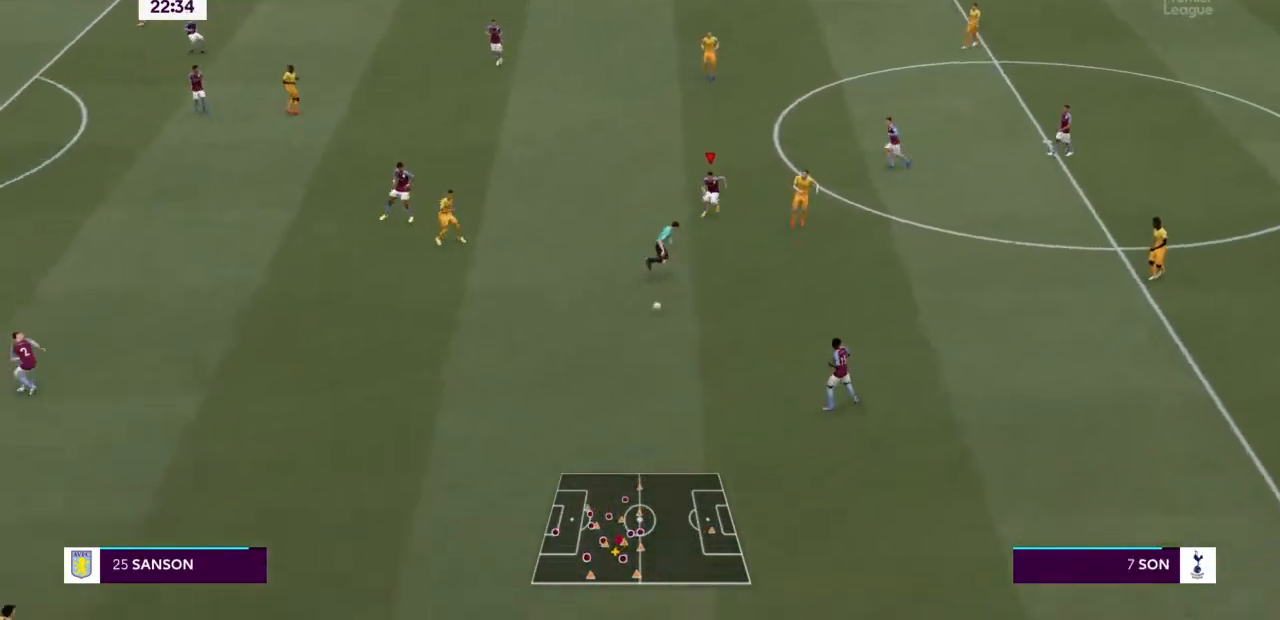
{"buttons": ["L2", "R2"], "left_stick": "right", "right_stick": "center", "events": [[67, "L1", "down"], [233, "L1", "up"], [333, "left_stick", "down-right"], [467, "left_stick", "right"]]}
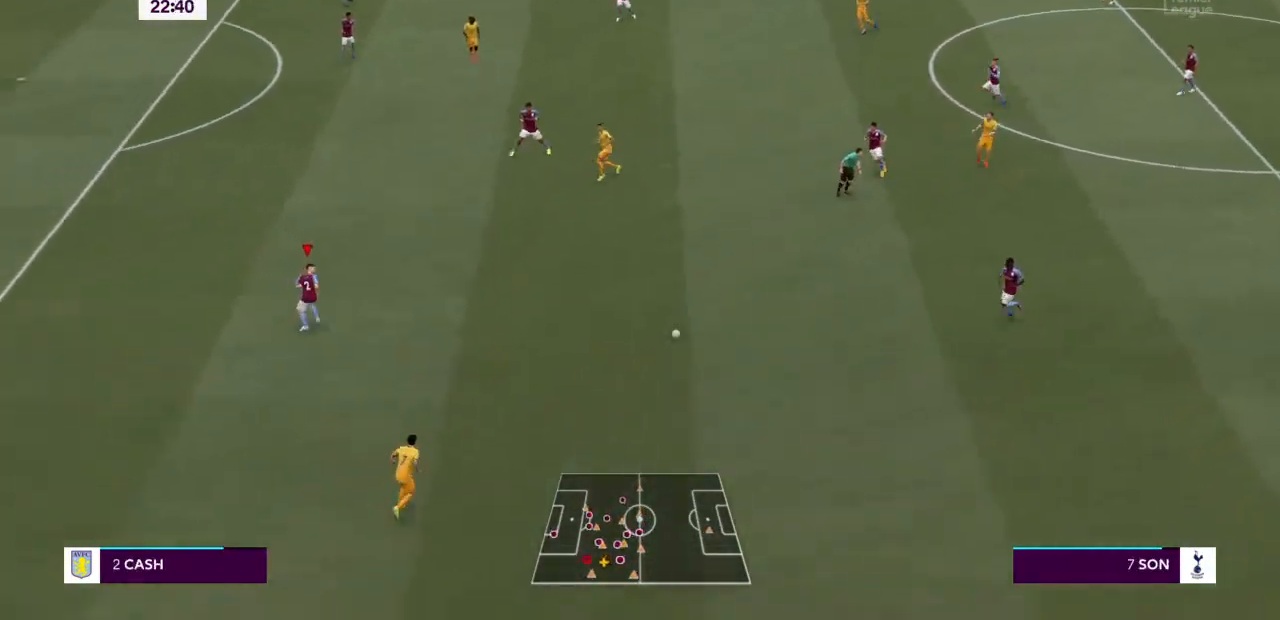
{"buttons": ["L2", "R2"], "left_stick": "down-right", "right_stick": "center", "events": [[167, "left_stick", "down-right"]]}
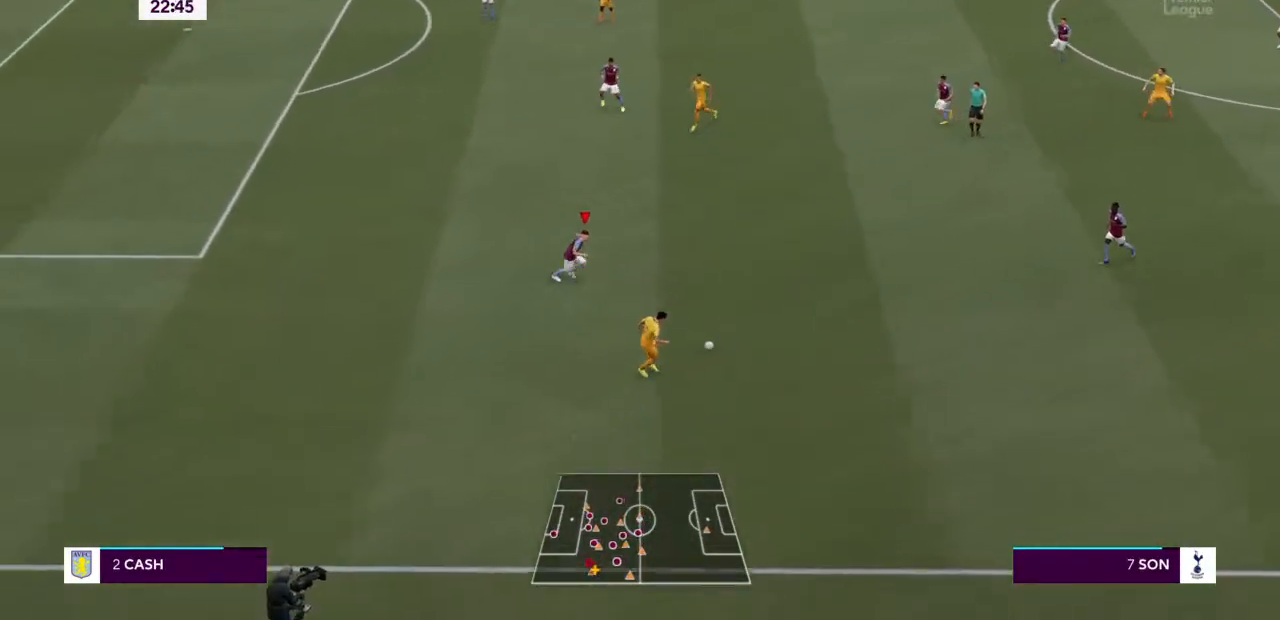
{"buttons": ["L2", "R2"], "left_stick": "down-right", "right_stick": "center", "events": []}
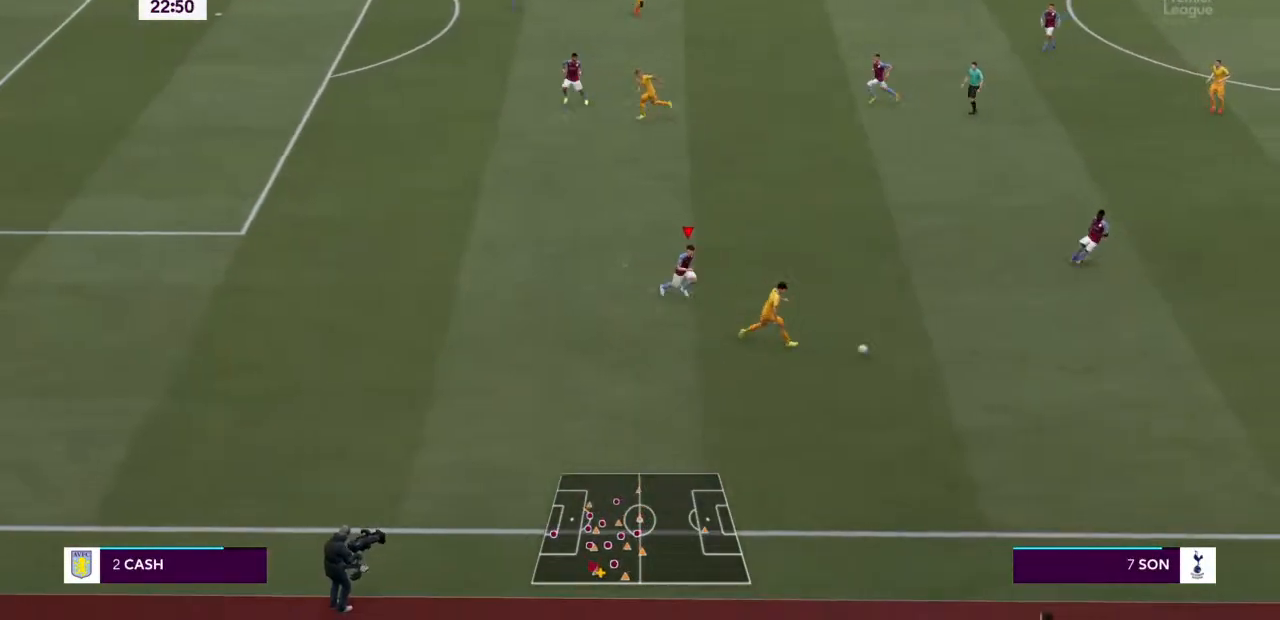
{"buttons": ["L2", "R2"], "left_stick": "down-right", "right_stick": "center", "events": []}
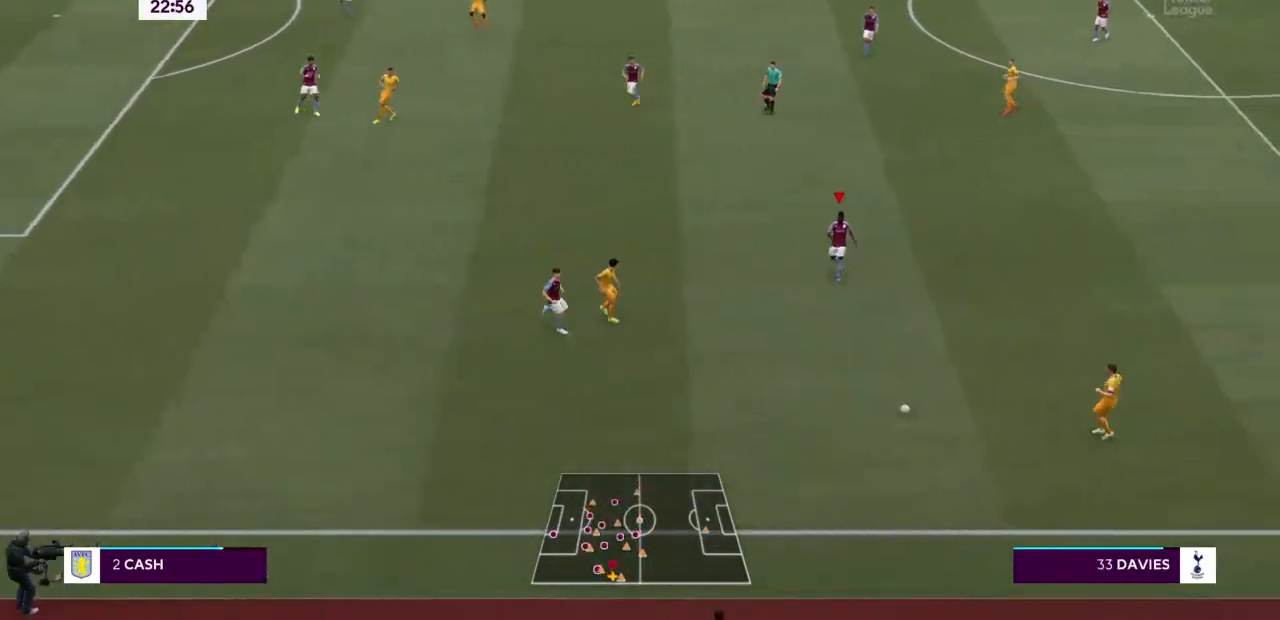
{"buttons": ["R2"], "left_stick": "down", "right_stick": "center", "events": [[133, "L2", "up"], [233, "left_stick", "down"]]}
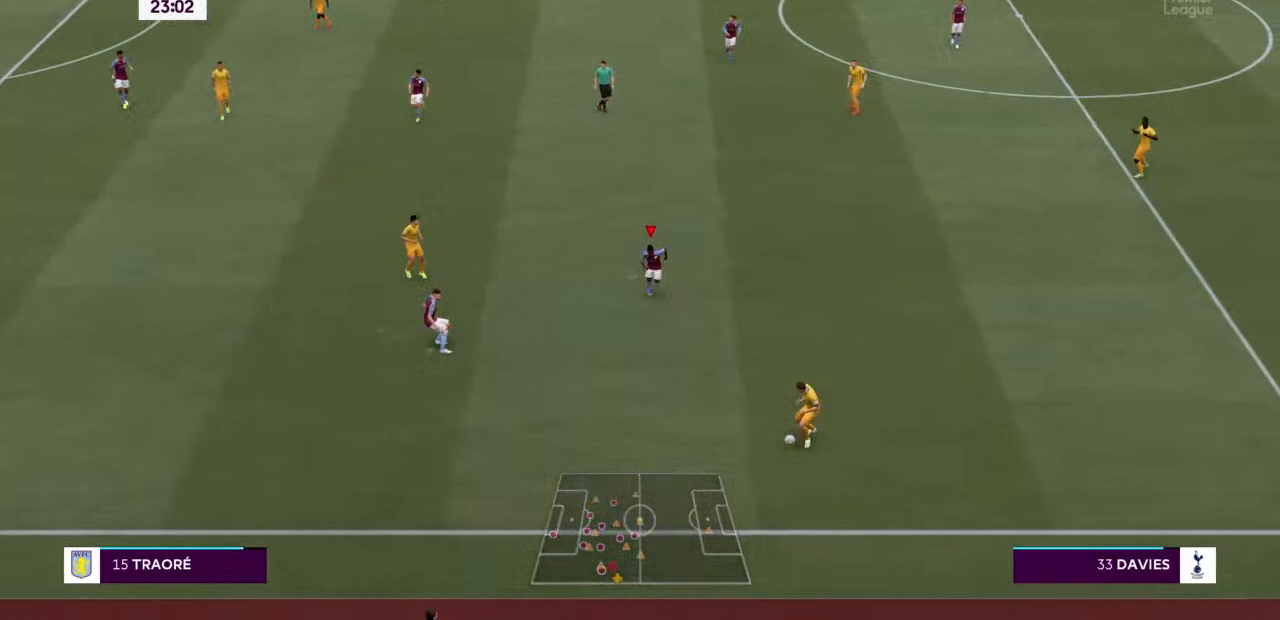
{"buttons": ["R2"], "left_stick": "down", "right_stick": "center", "events": []}
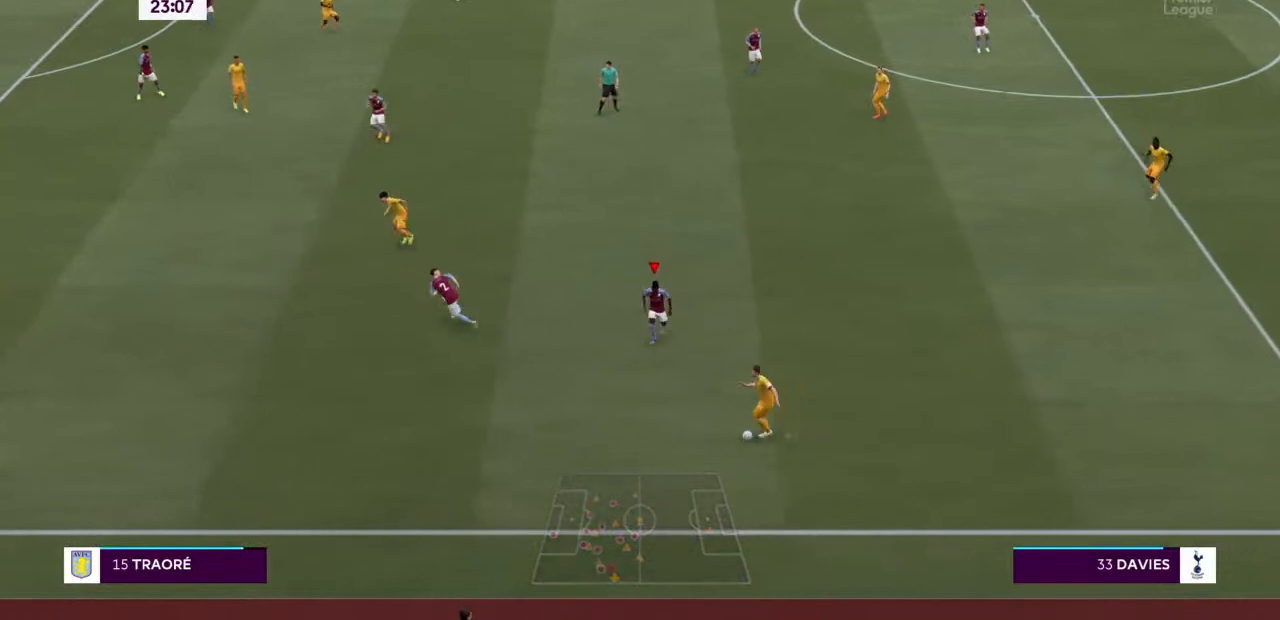
{"buttons": ["L2", "R2"], "left_stick": "down", "right_stick": "center", "events": [[33, "L2", "down"]]}
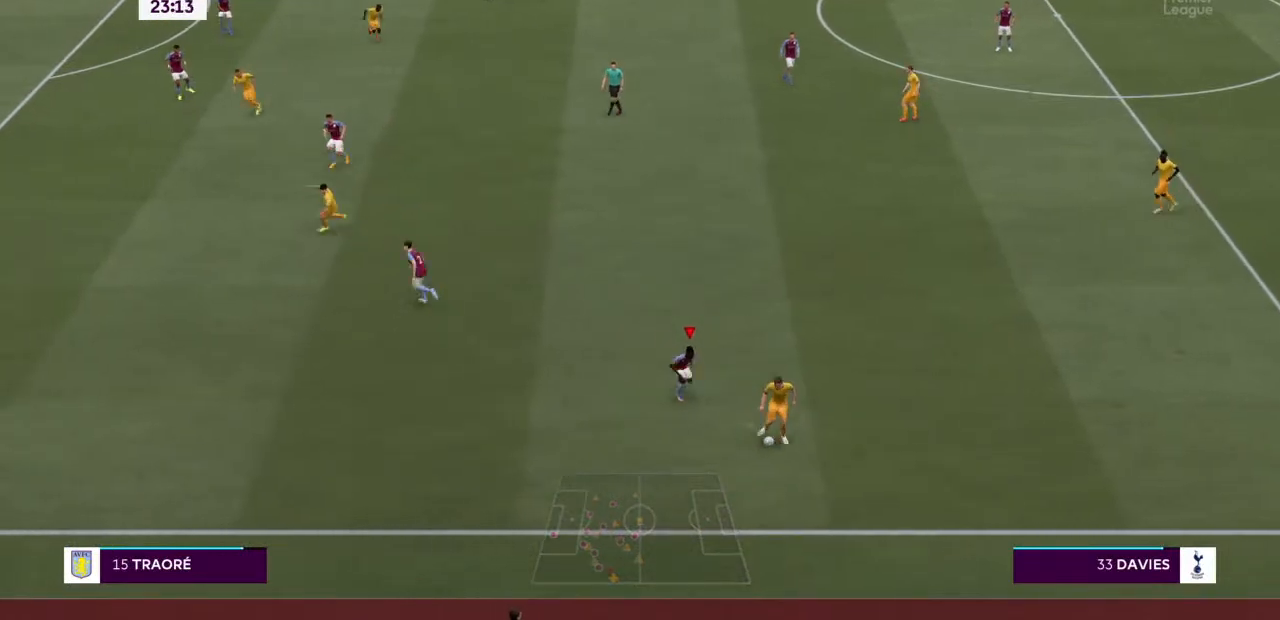
{"buttons": ["L2", "R2"], "left_stick": "right", "right_stick": "center", "events": [[233, "left_stick", "right"]]}
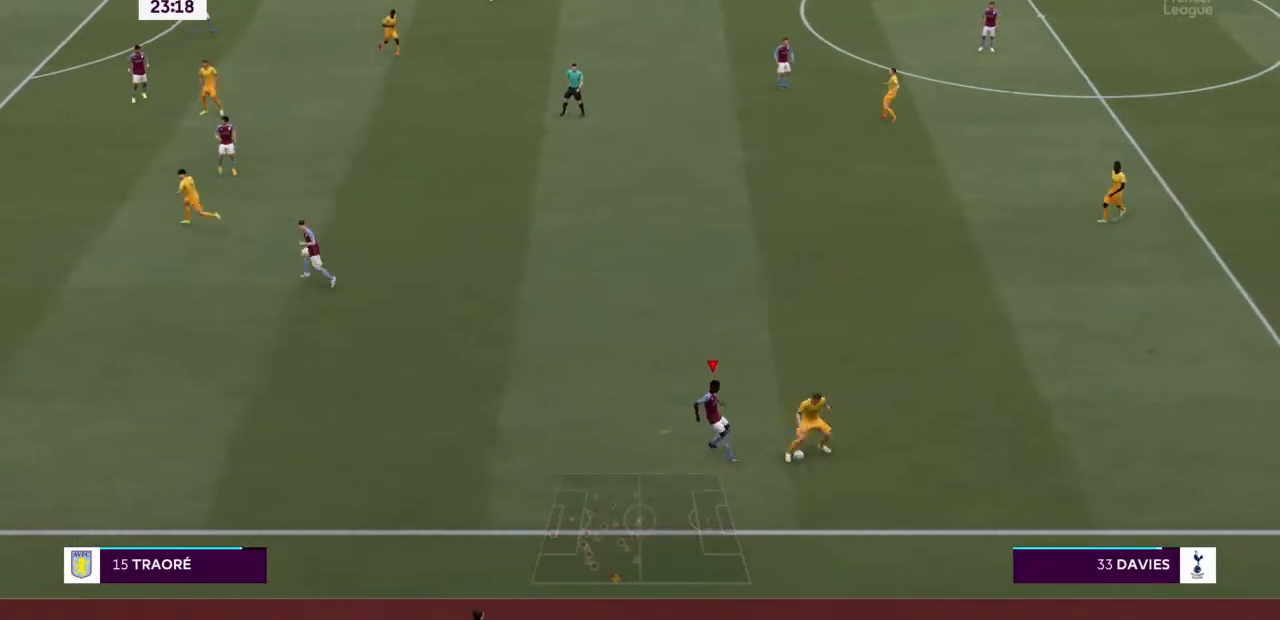
{"buttons": ["L2", "R2"], "left_stick": "up-right", "right_stick": "center", "events": [[467, "left_stick", "up-right"]]}
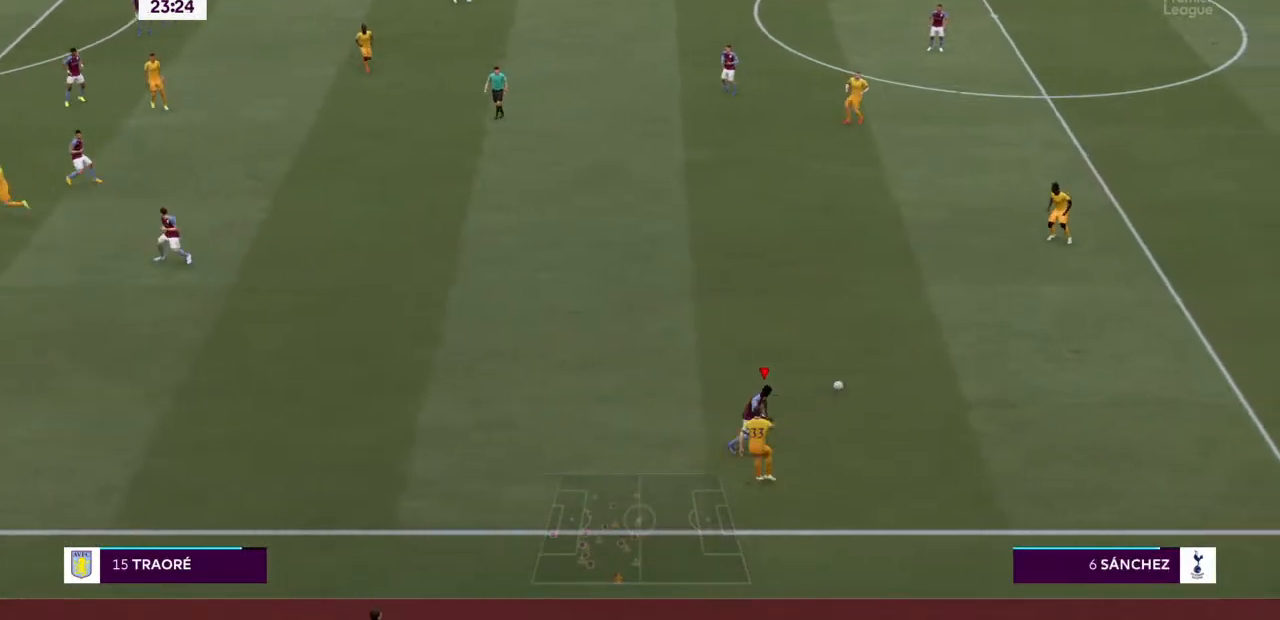
{"buttons": ["L2", "R2"], "left_stick": "up", "right_stick": "center", "events": [[433, "left_stick", "up"]]}
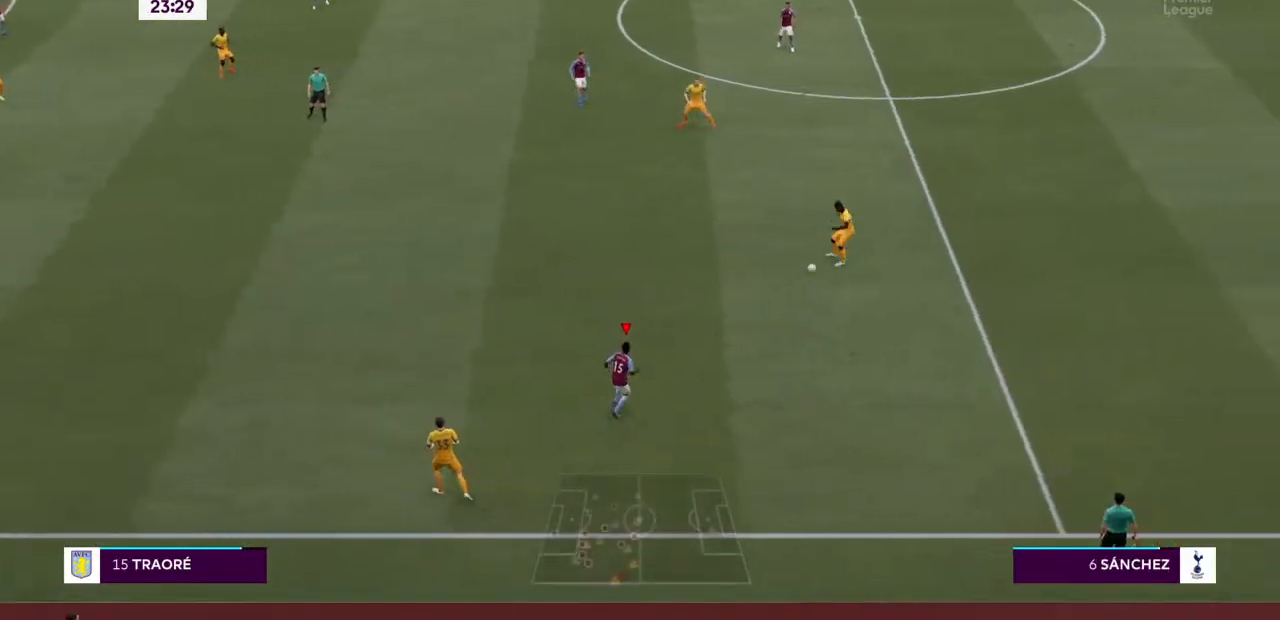
{"buttons": ["R2"], "left_stick": "up", "right_stick": "center", "events": [[100, "L2", "up"]]}
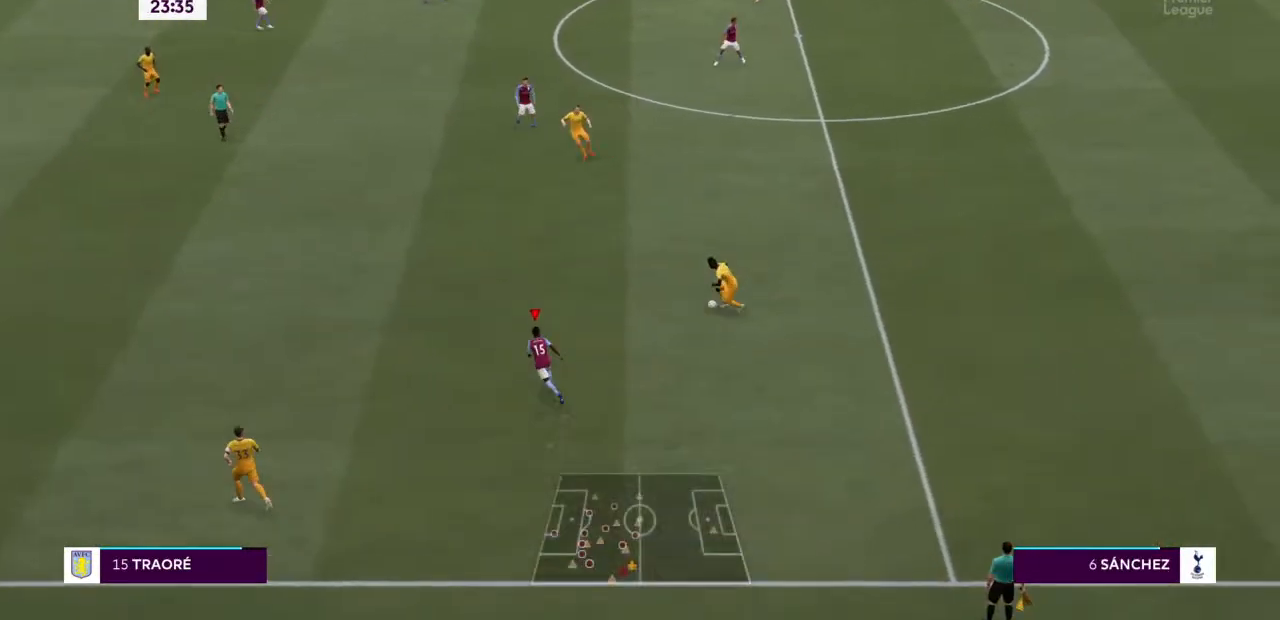
{"buttons": ["R2"], "left_stick": "up-right", "right_stick": "center", "events": [[467, "left_stick", "up-right"]]}
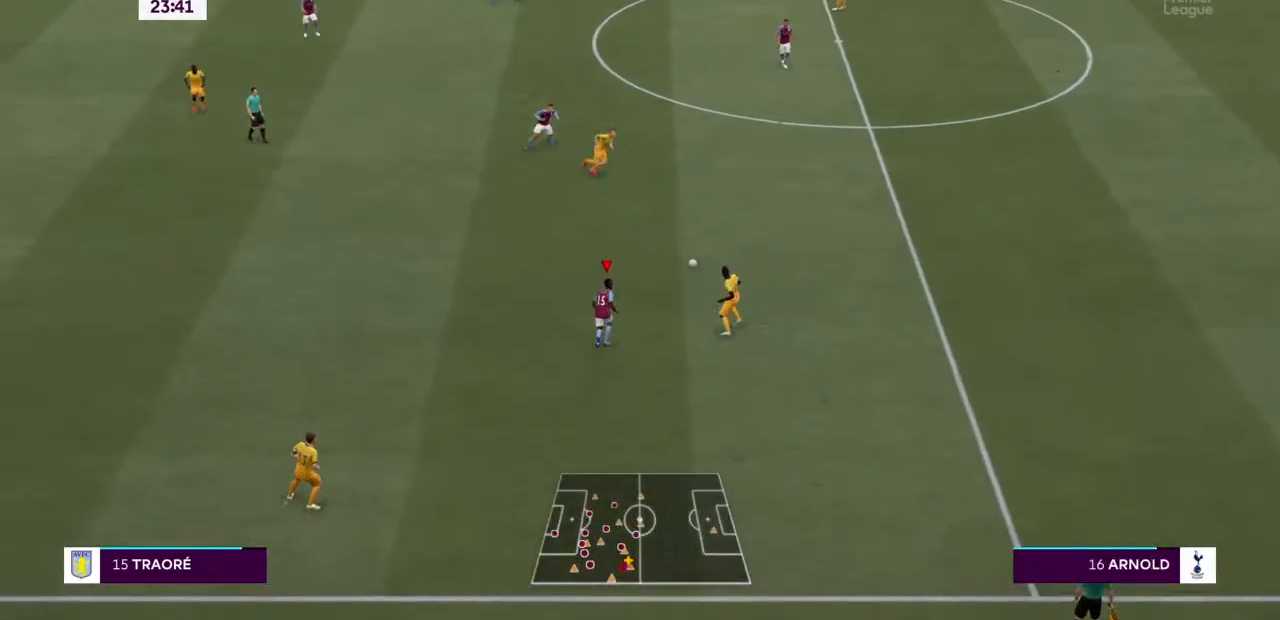
{"buttons": ["L1", "L2", "R2"], "left_stick": "down-right", "right_stick": "center", "events": [[100, "L2", "down"], [100, "left_stick", "right"], [400, "L1", "down"], [500, "left_stick", "down-right"]]}
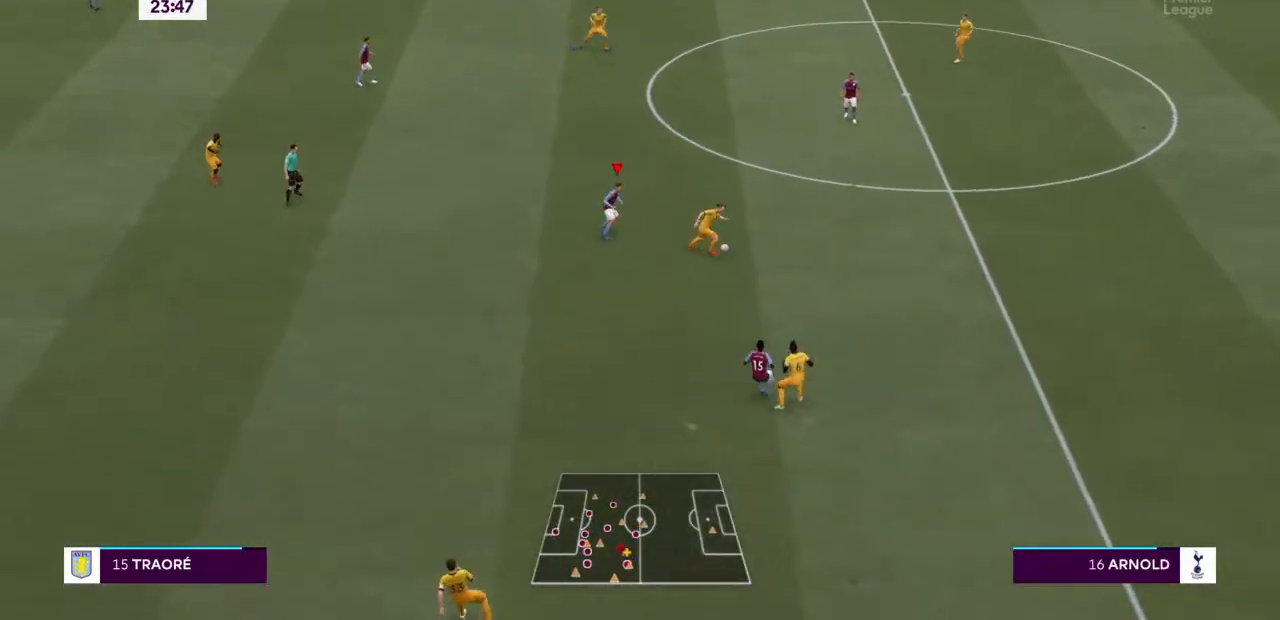
{"buttons": ["R2"], "left_stick": "right", "right_stick": "center", "events": [[133, "L1", "up"], [133, "left_stick", "down"], [300, "left_stick", "down-right"], [400, "left_stick", "right"], [433, "L2", "up"]]}
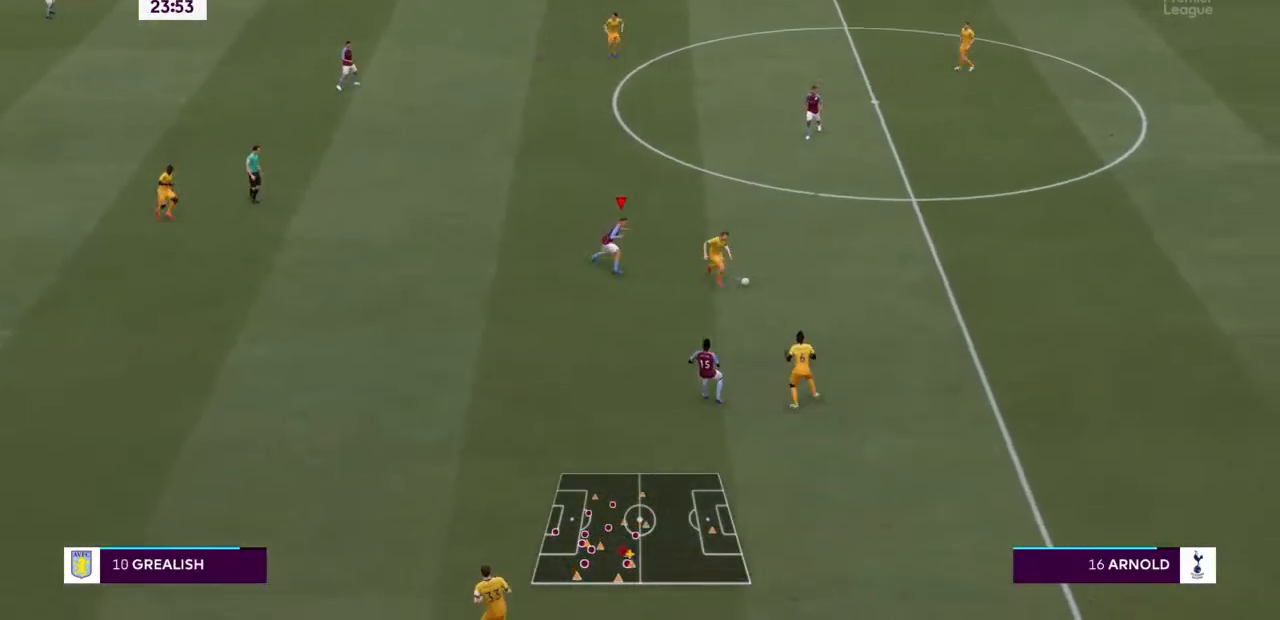
{"buttons": ["L2", "R2"], "left_stick": "up-right", "right_stick": "center"}
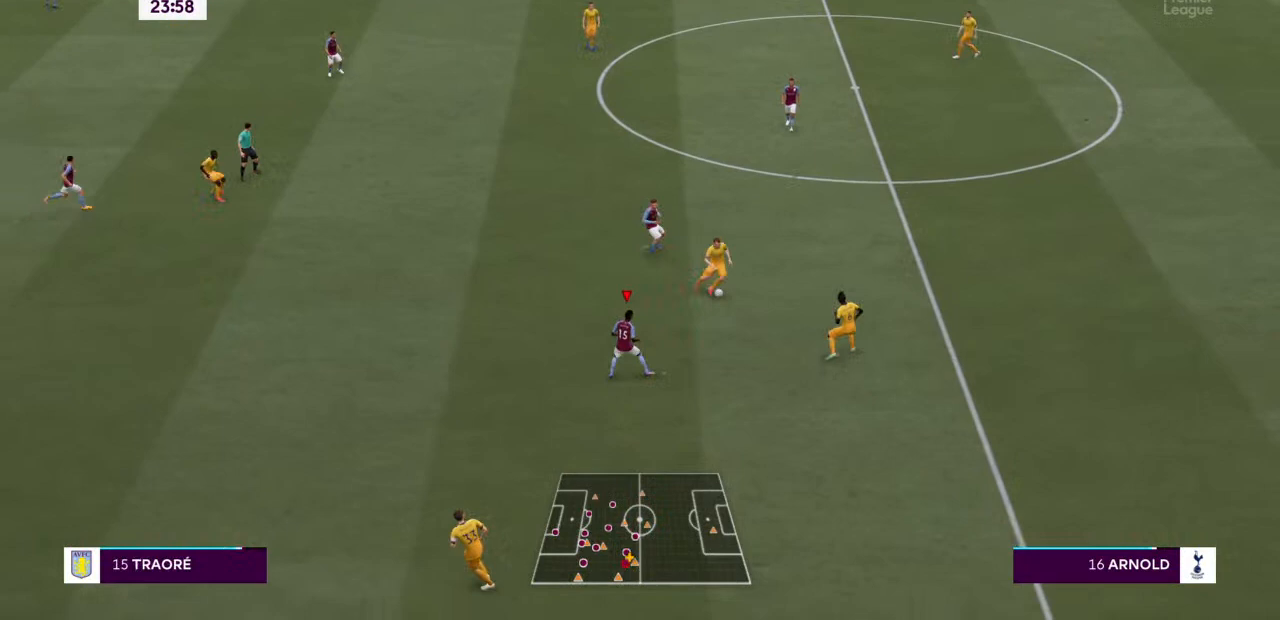
{"buttons": ["L2", "R2"], "left_stick": "up-right", "right_stick": "center", "events": []}
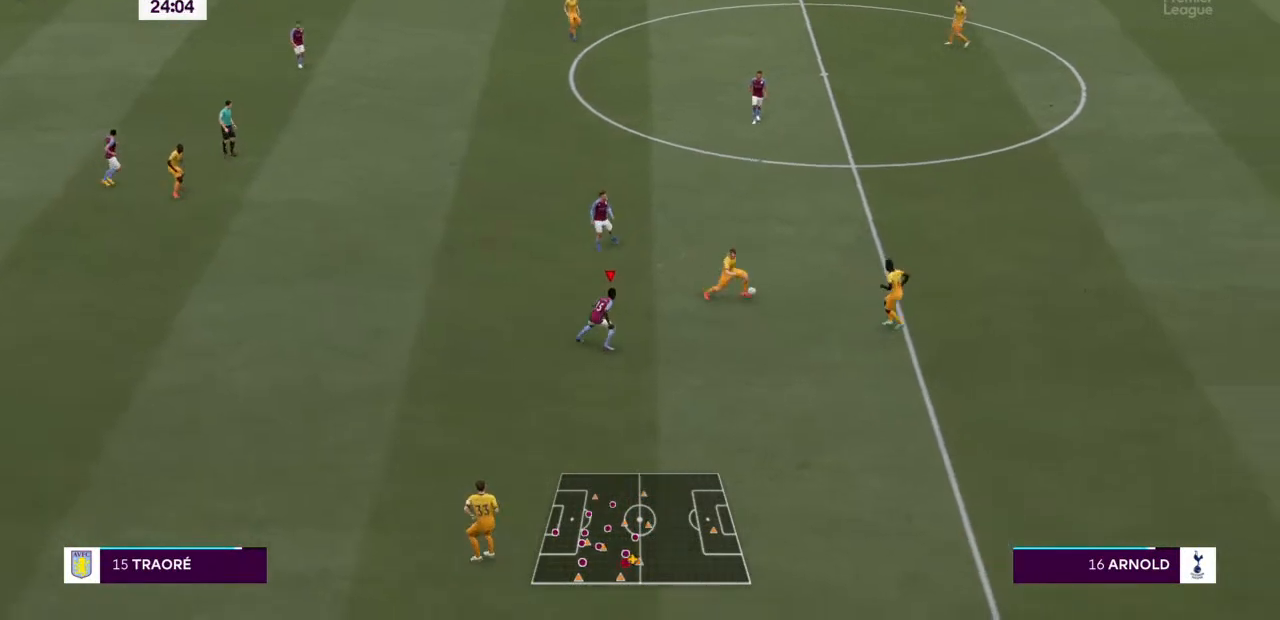
{"buttons": ["R2"], "left_stick": "right", "right_stick": "center", "events": [[200, "left_stick", "right"], [367, "L2", "up"]]}
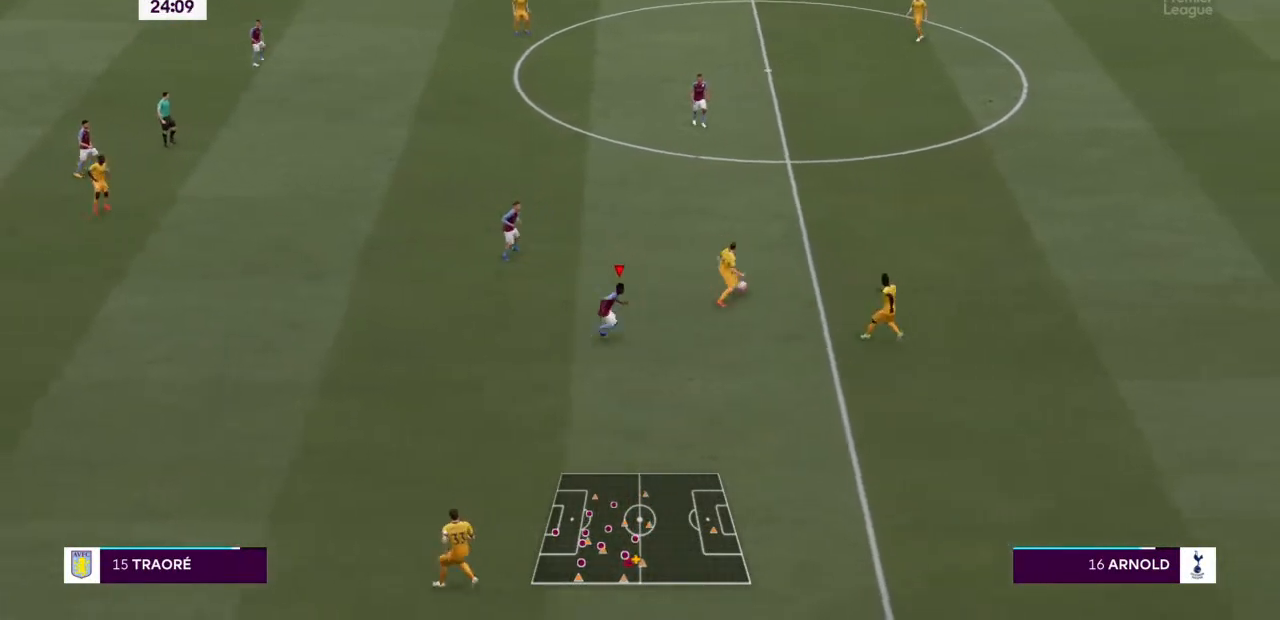
{"buttons": [], "left_stick": "right", "right_stick": "center", "events": [[433, "R2", "up"]]}
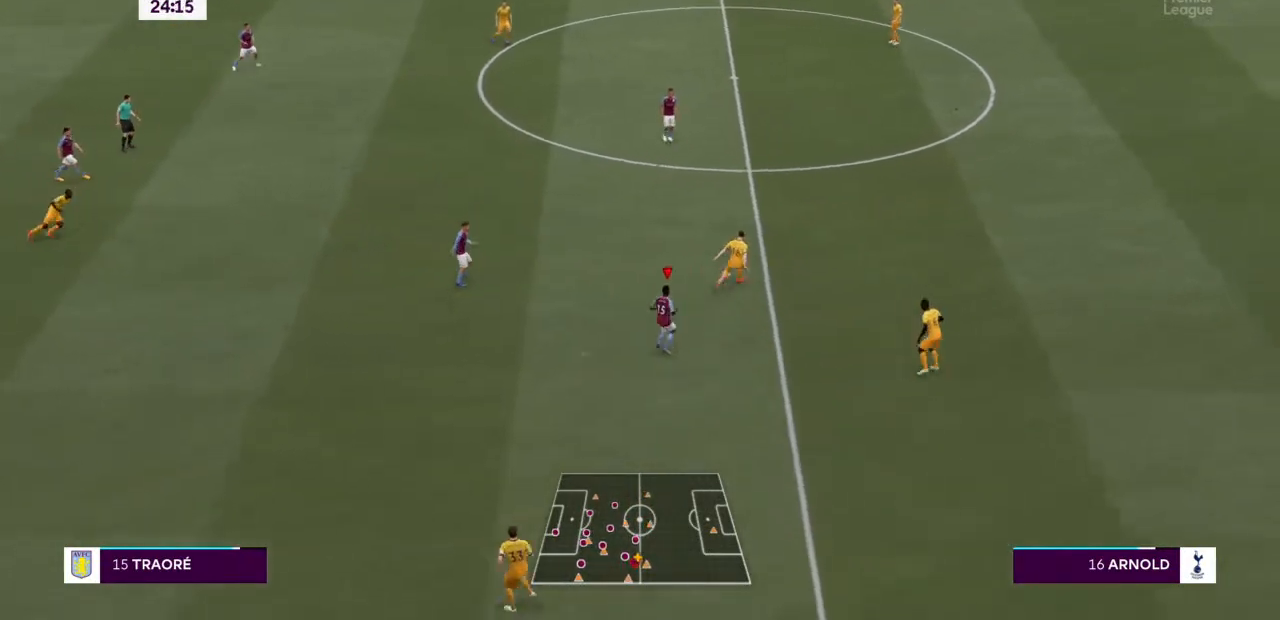
{"buttons": [], "left_stick": "up-right", "right_stick": "center", "events": [[33, "left_stick", "up-right"]]}
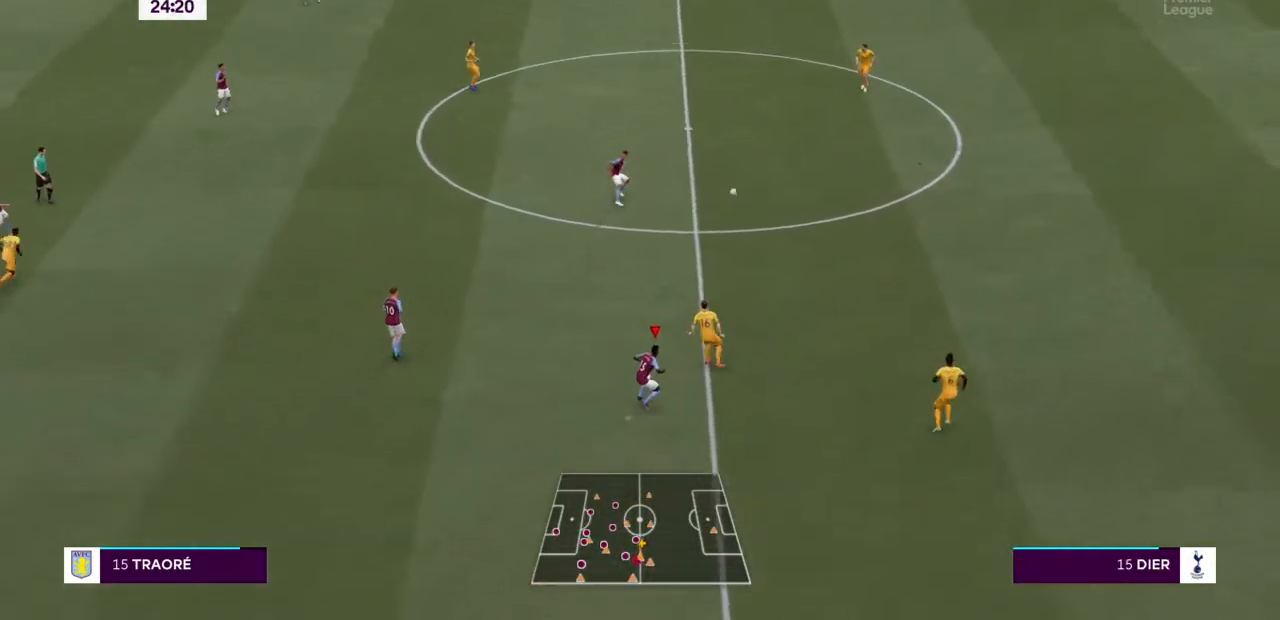
{"buttons": ["L2"], "left_stick": "up", "right_stick": "center", "events": [[67, "left_stick", "up"], [233, "L2", "down"]]}
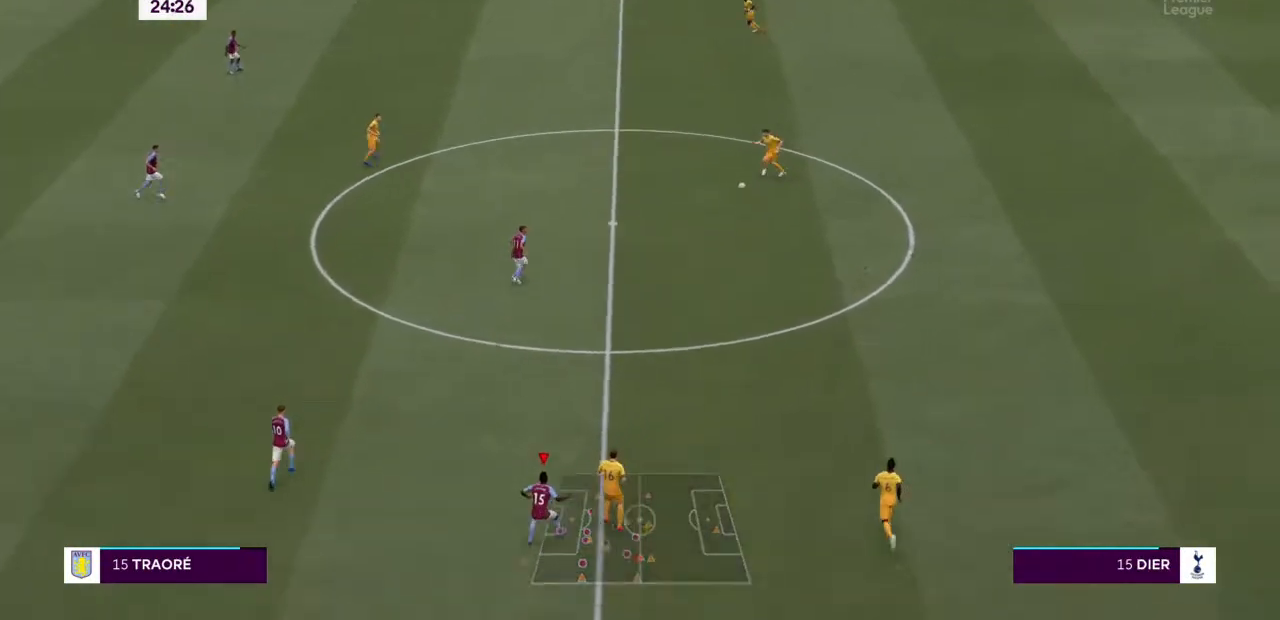
{"buttons": ["L1", "L2"], "left_stick": "up-right", "right_stick": "center", "events": [[333, "L1", "down"], [400, "left_stick", "up-right"]]}
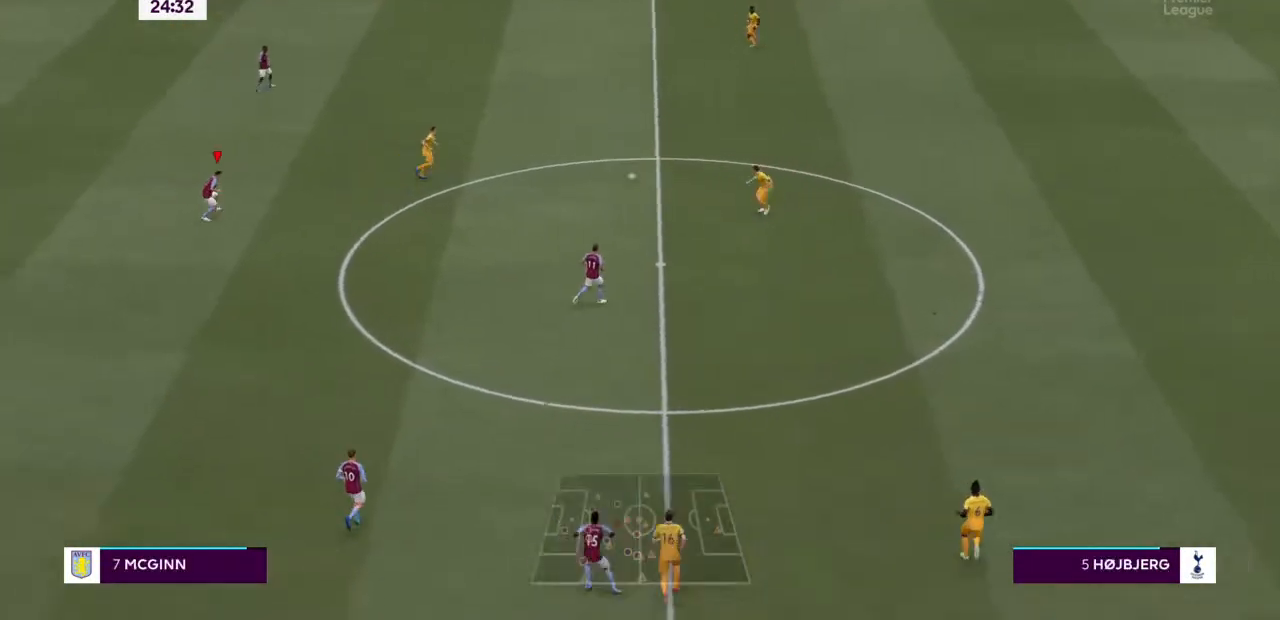
{"buttons": ["L2"], "left_stick": "right", "right_stick": "center", "events": [[33, "L1", "up"], [300, "left_stick", "right"]]}
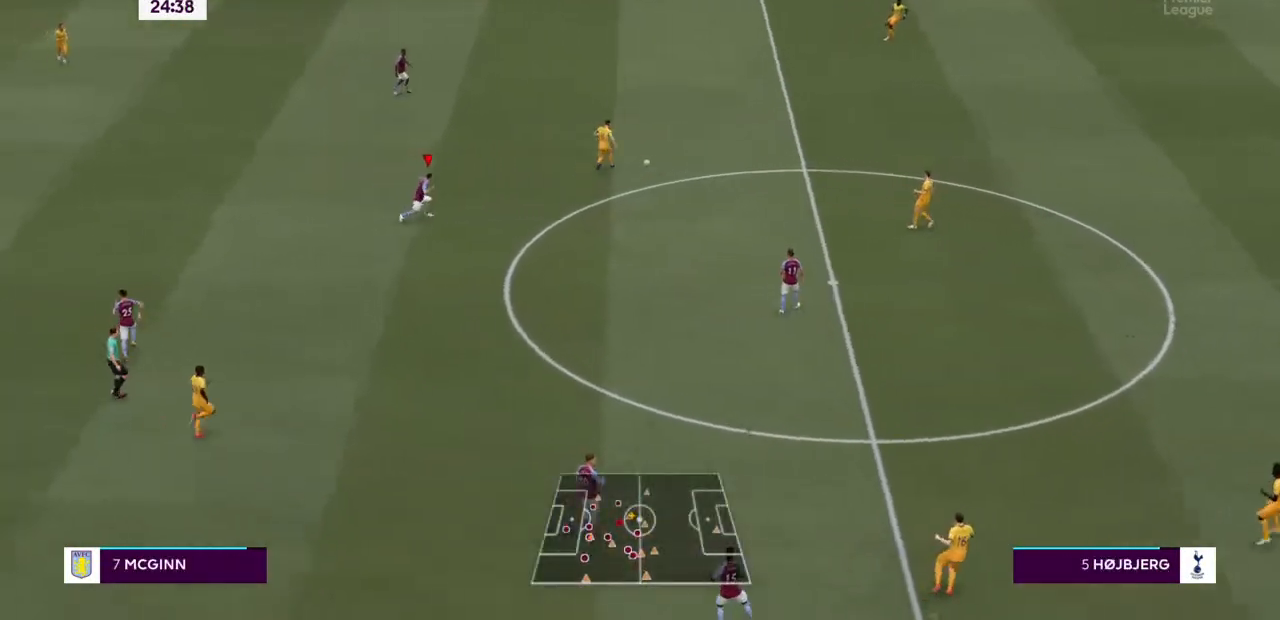
{"buttons": ["L2"], "left_stick": "center", "right_stick": "center", "events": [[367, "left_stick", "center"]]}
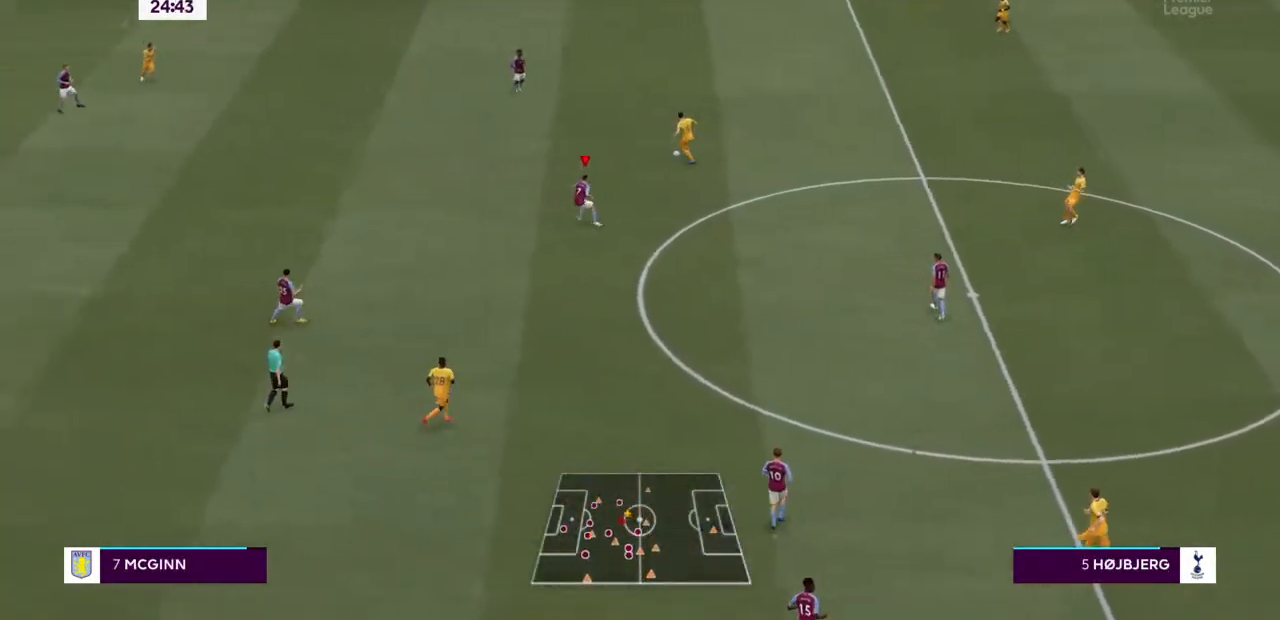
{"buttons": ["L2"], "left_stick": "center", "right_stick": "center", "events": [[400, "L1", "down"], [467, "L1", "up"]]}
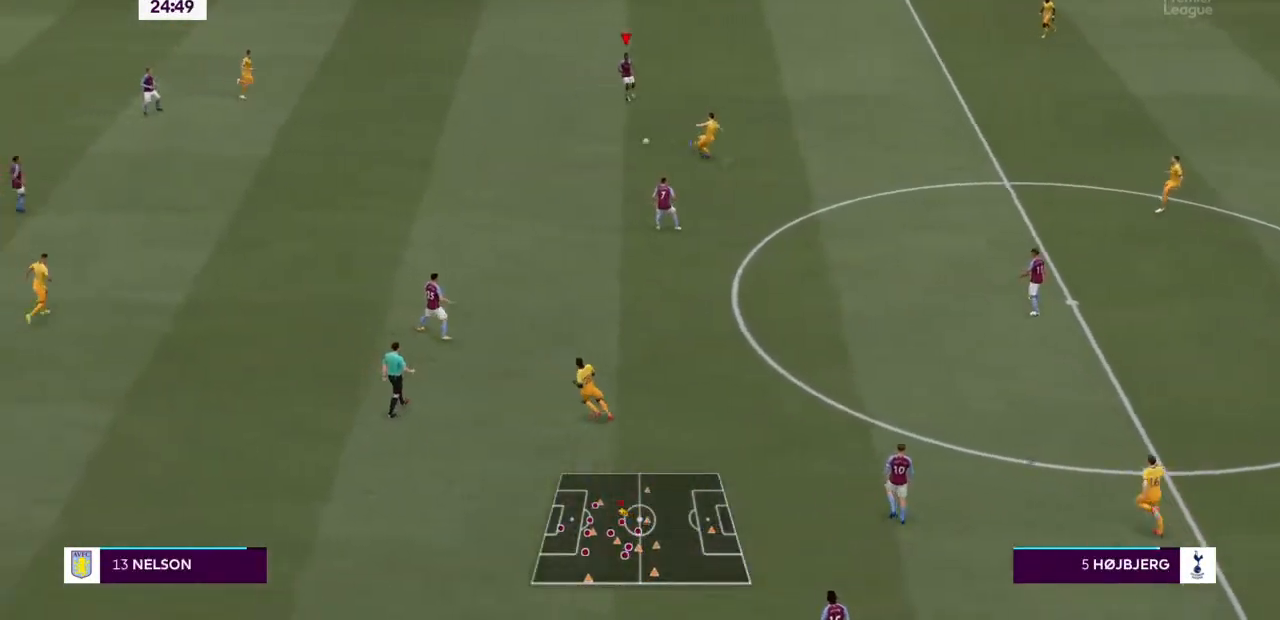
{"buttons": ["L1"], "left_stick": "down-left", "right_stick": "center", "events": [[100, "left_stick", "down-left"], [200, "L2", "up"], [467, "L1", "down"]]}
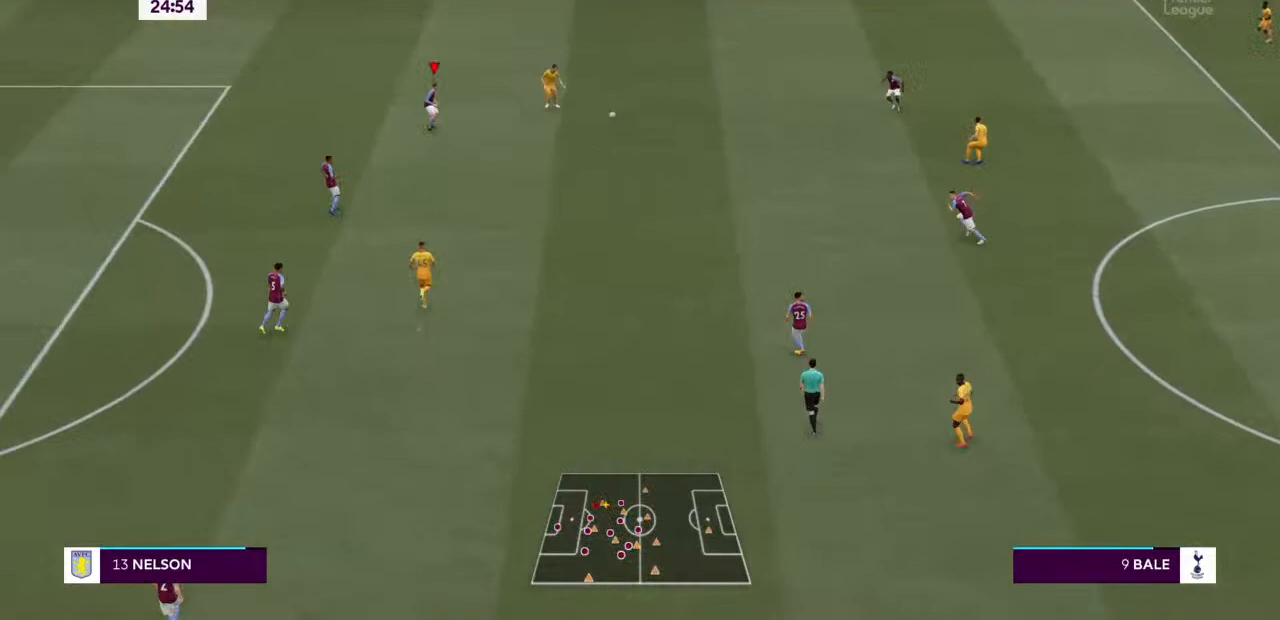
{"buttons": [], "left_stick": "down-right", "right_stick": "center", "events": [[33, "left_stick", "up-left"], [167, "L1", "up"], [167, "L2", "down"], [167, "left_stick", "up-right"], [233, "left_stick", "right"], [333, "left_stick", "down-right"], [367, "L2", "up"]]}
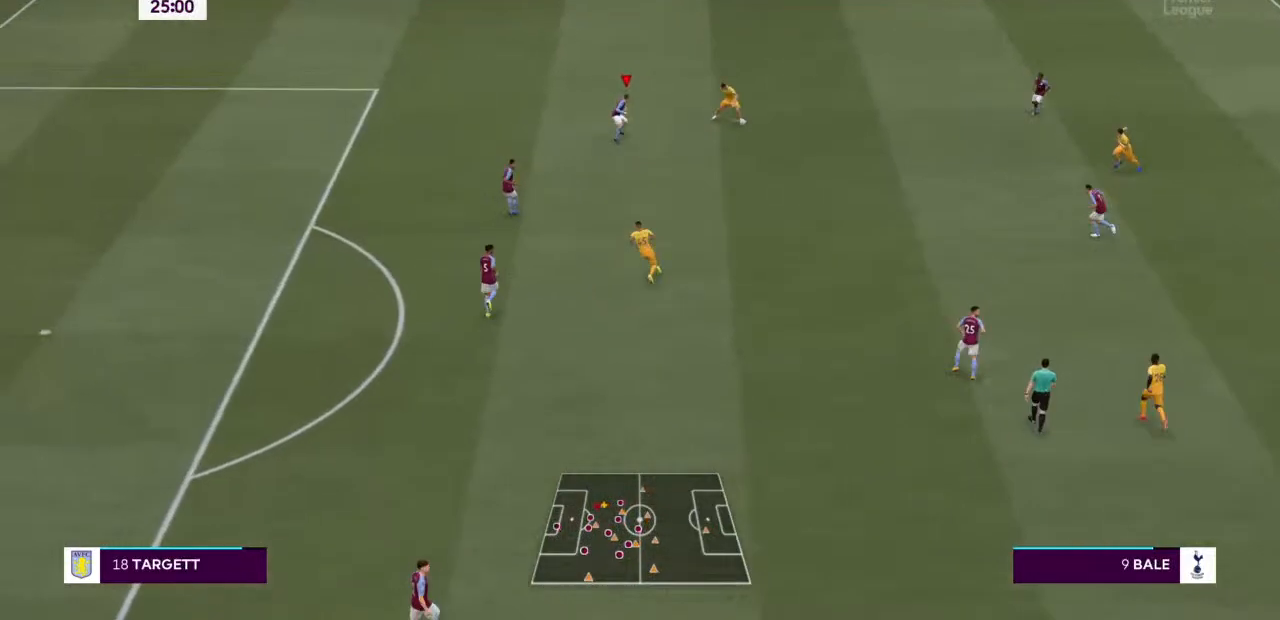
{"buttons": [], "left_stick": "down-right", "right_stick": "center", "events": []}
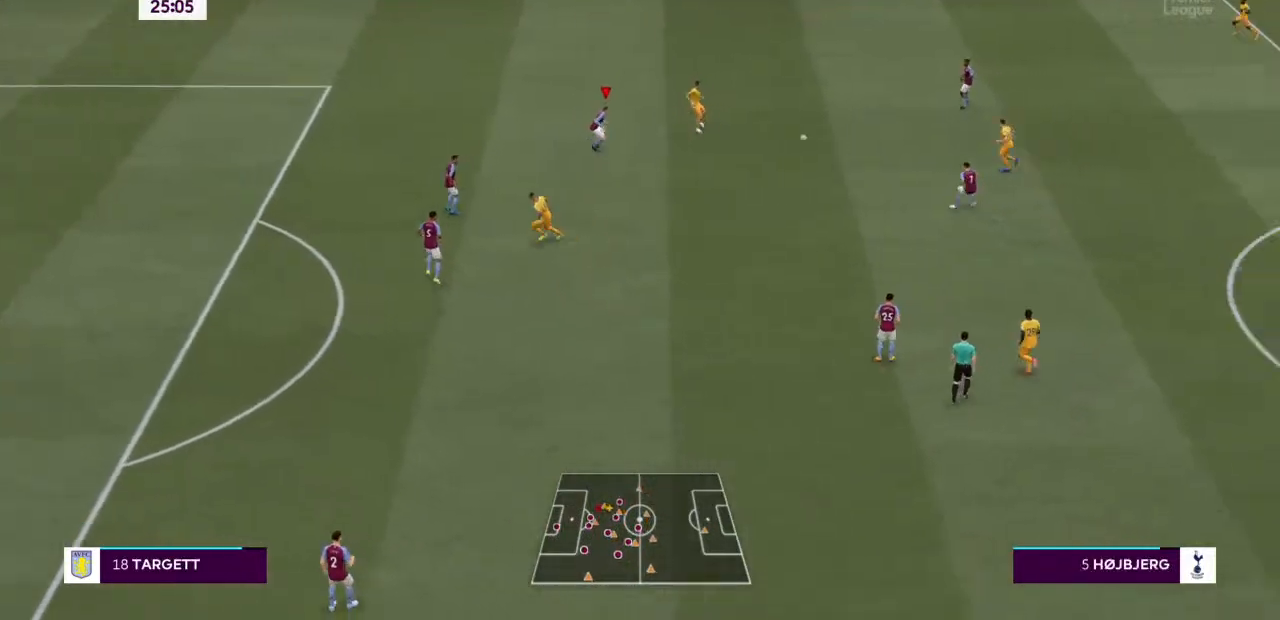
{"buttons": ["L2"], "left_stick": "right", "right_stick": "center", "events": [[233, "L2", "down"], [300, "left_stick", "right"]]}